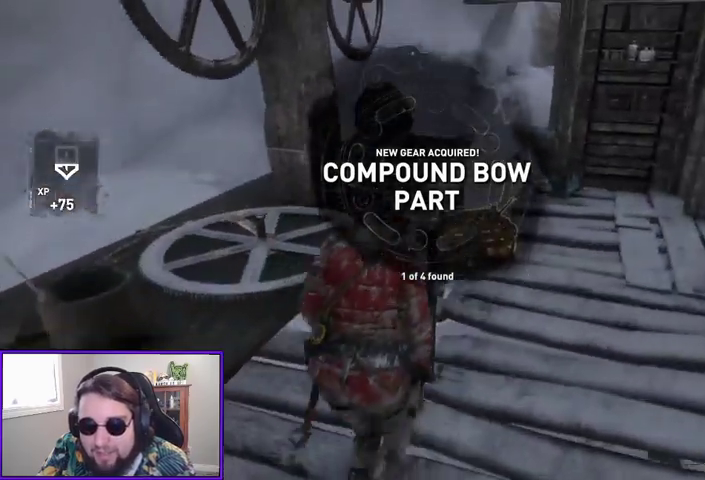
Gameplay with a controller (Xbox layout); each line is a JSON object with the inputs held at the frame after it (dt_ms = milliseconds from this image to that frame). "events" lists button and stick changes between this image and that frame as [ms after this image, input, new state], when the widget could be followed in between.
{"dt_ms": 500, "buttons": [], "left_stick": "up-right", "right_stick": "center", "events": []}
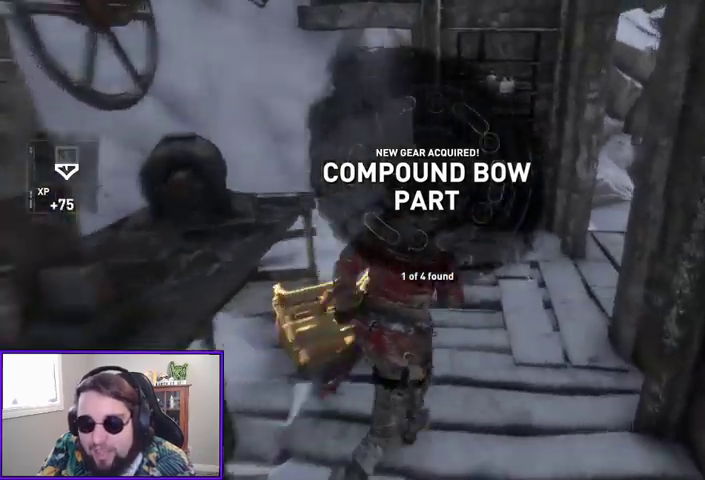
{"dt_ms": 500, "buttons": [], "left_stick": "center", "right_stick": "center", "events": [[67, "left_stick", "up-left"], [133, "X", "down"], [167, "left_stick", "center"], [233, "X", "up"]]}
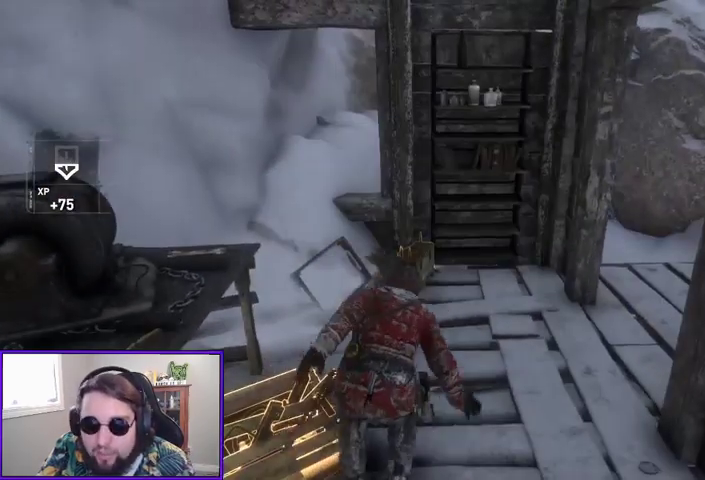
{"dt_ms": 500, "buttons": [], "left_stick": "center", "right_stick": "right", "events": [[367, "right_stick", "right"]]}
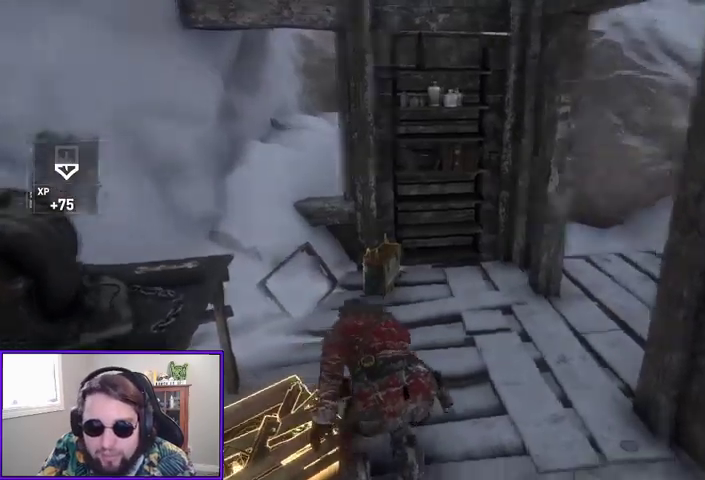
{"dt_ms": 500, "buttons": [], "left_stick": "down-left", "right_stick": "center", "events": [[67, "right_stick", "center"], [100, "left_stick", "up-left"], [467, "left_stick", "down-left"]]}
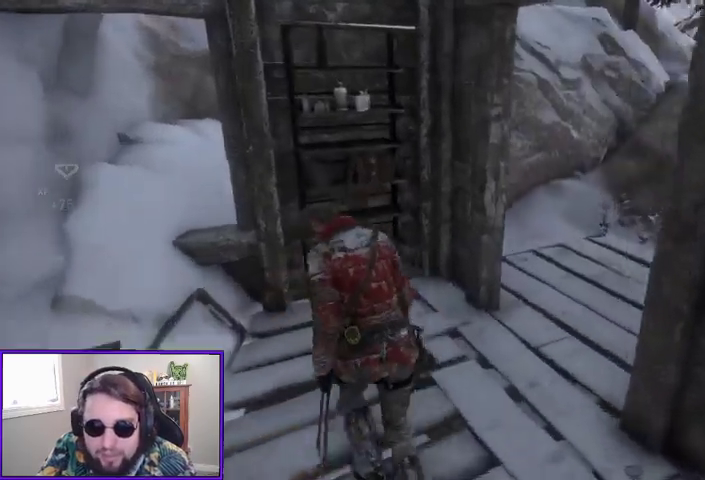
{"dt_ms": 500, "buttons": [], "left_stick": "down", "right_stick": "center", "events": [[133, "X", "down"], [133, "left_stick", "down"], [267, "X", "up"]]}
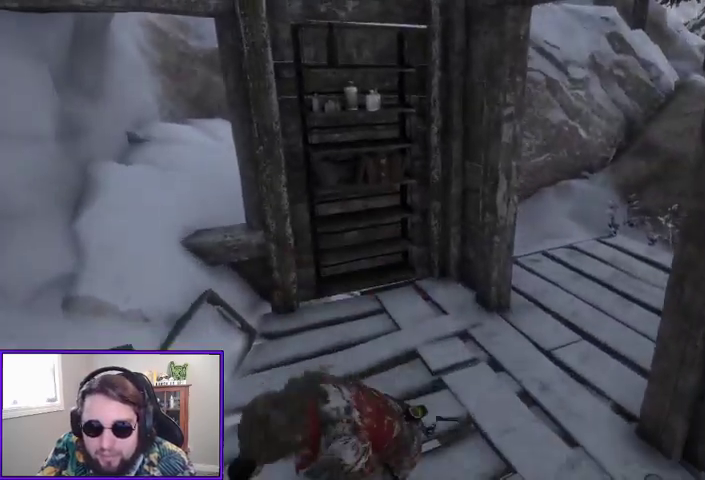
{"dt_ms": 500, "buttons": [], "left_stick": "center", "right_stick": "right", "events": [[33, "right_stick", "left"], [67, "left_stick", "center"], [300, "right_stick", "center"], [500, "right_stick", "right"]]}
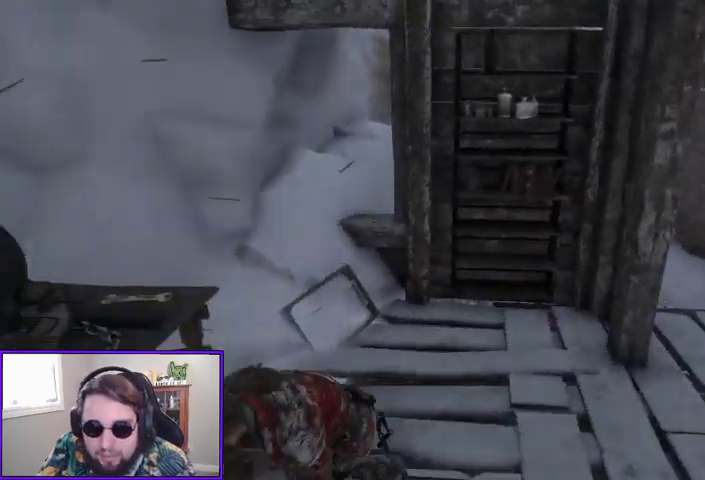
{"dt_ms": 500, "buttons": [], "left_stick": "up", "right_stick": "center", "events": [[33, "left_stick", "up"], [433, "right_stick", "center"]]}
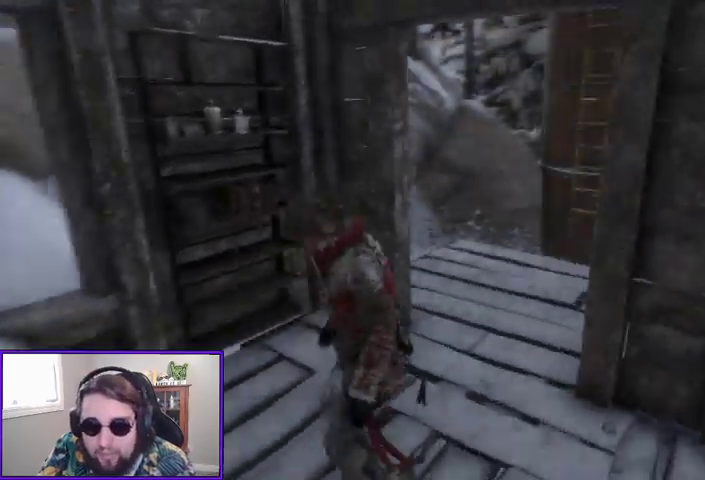
{"dt_ms": 500, "buttons": [], "left_stick": "up", "right_stick": "center", "events": [[100, "right_stick", "right"], [433, "right_stick", "center"]]}
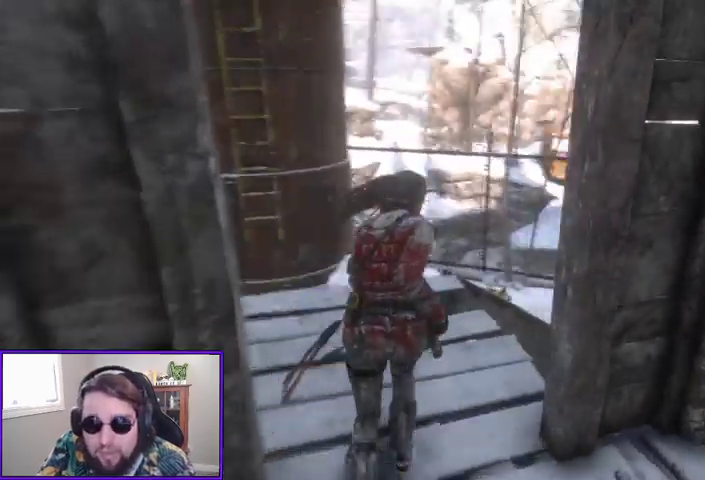
{"dt_ms": 500, "buttons": [], "left_stick": "center", "right_stick": "right", "events": [[133, "left_stick", "center"], [167, "right_stick", "right"]]}
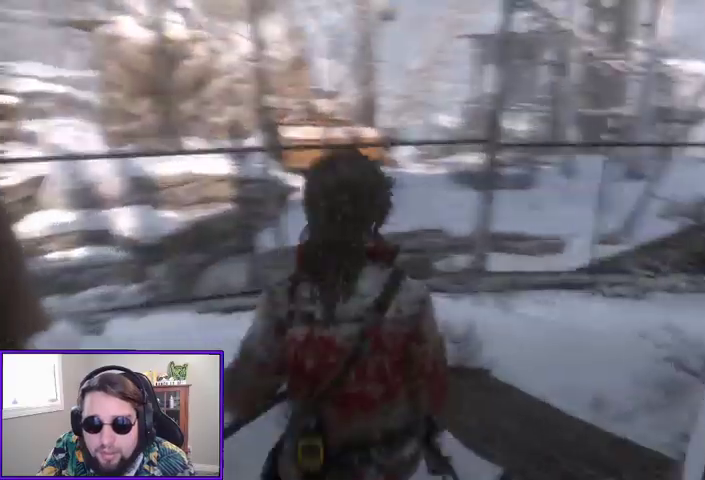
{"dt_ms": 500, "buttons": [], "left_stick": "center", "right_stick": "center", "events": [[200, "right_stick", "center"]]}
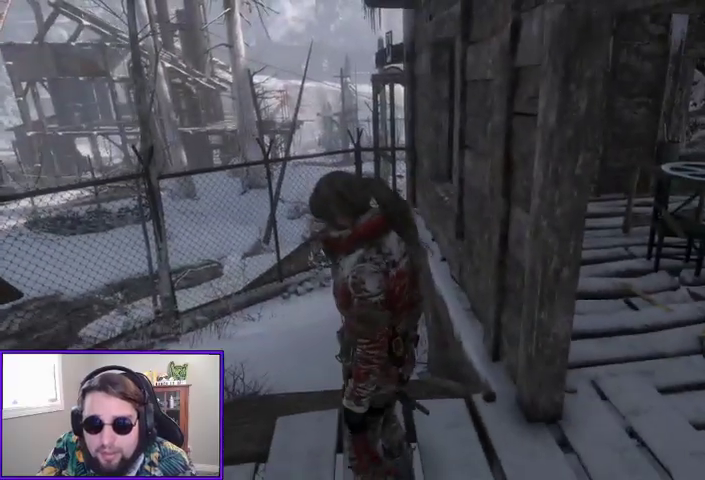
{"dt_ms": 500, "buttons": [], "left_stick": "left", "right_stick": "left", "events": [[33, "right_stick", "left"], [133, "left_stick", "left"]]}
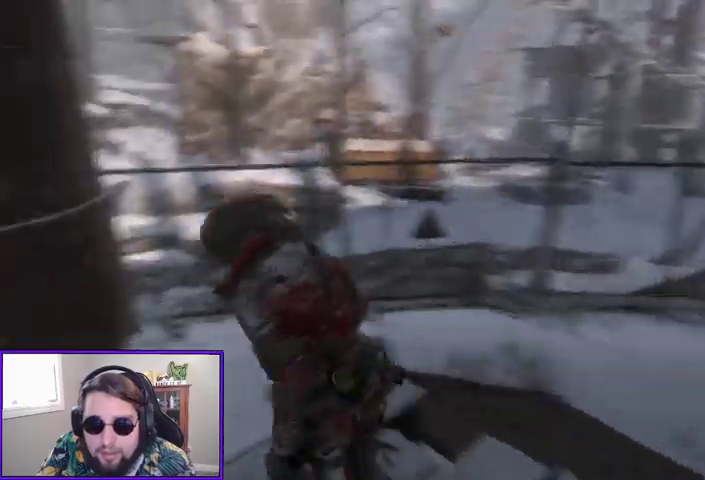
{"dt_ms": 1000, "buttons": ["A"], "left_stick": "up", "right_stick": "center"}
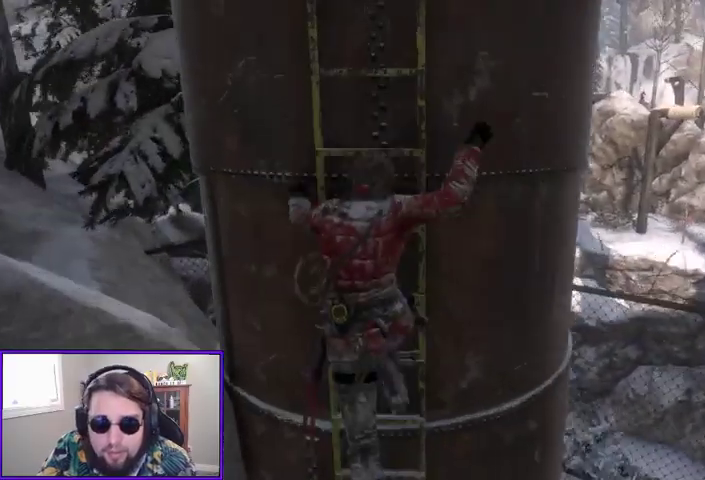
{"dt_ms": 500, "buttons": [], "left_stick": "up", "right_stick": "center", "events": [[367, "A", "up"]]}
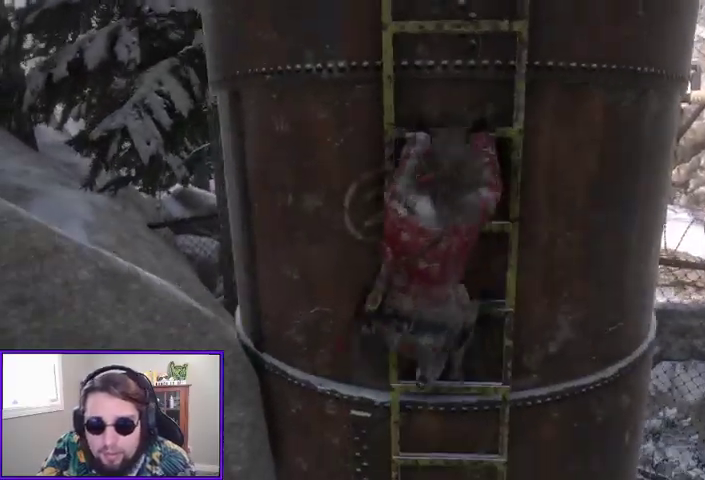
{"dt_ms": 500, "buttons": [], "left_stick": "up", "right_stick": "center", "events": []}
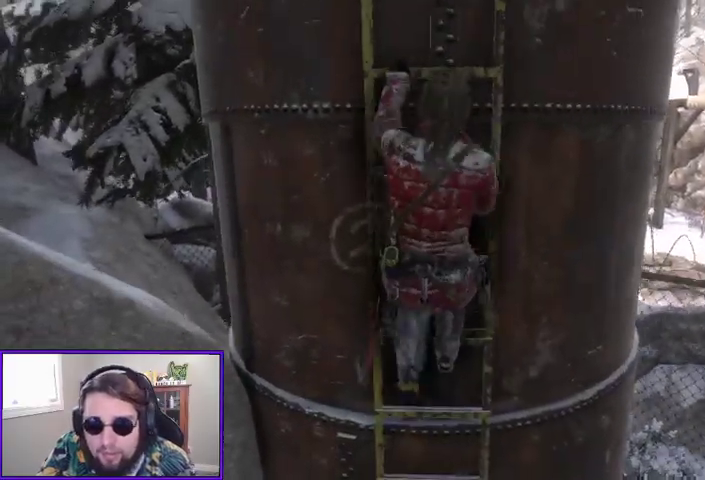
{"dt_ms": 500, "buttons": [], "left_stick": "up", "right_stick": "center", "events": [[100, "A", "down"], [367, "A", "up"]]}
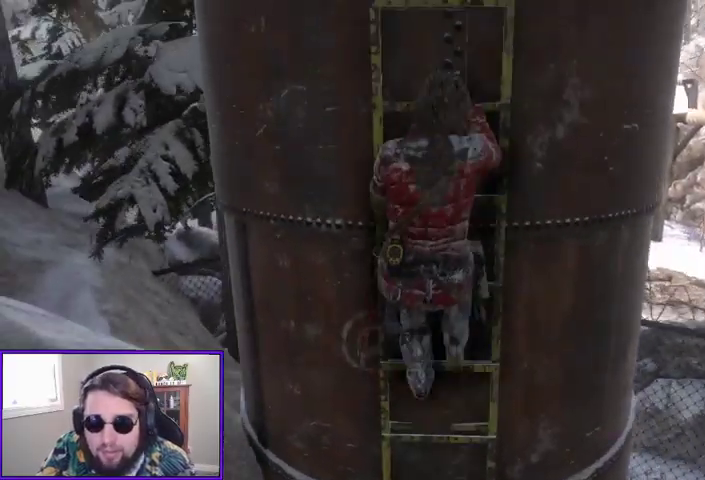
{"dt_ms": 1000, "buttons": [], "left_stick": "up", "right_stick": "center"}
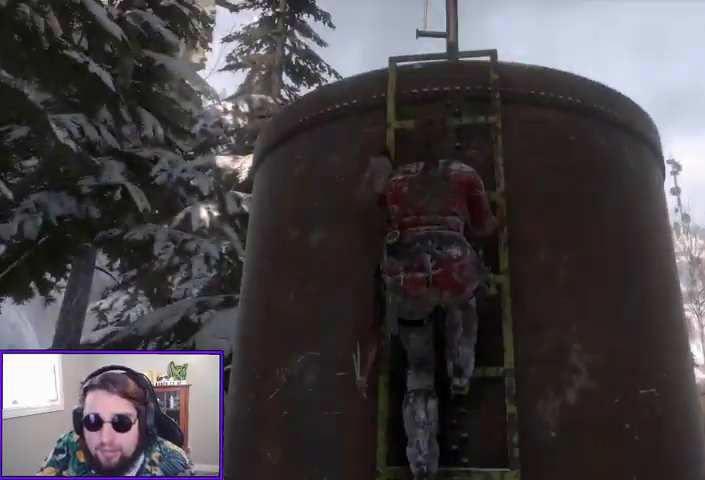
{"dt_ms": 500, "buttons": [], "left_stick": "up", "right_stick": "center", "events": [[67, "right_stick", "down"], [433, "right_stick", "center"]]}
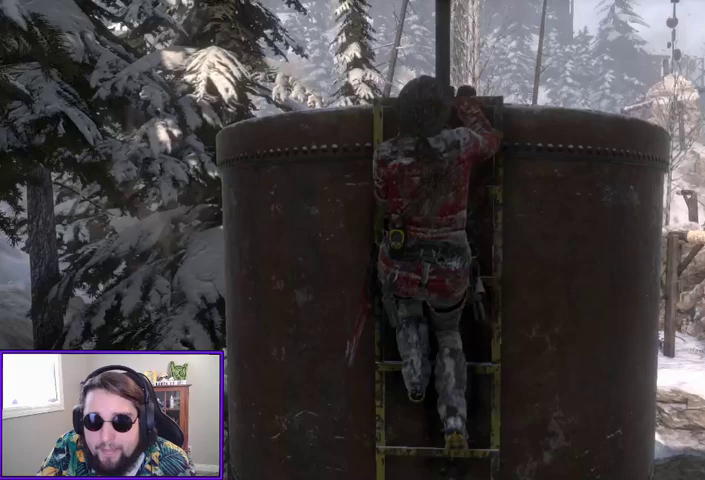
{"dt_ms": 500, "buttons": [], "left_stick": "up", "right_stick": "center", "events": [[33, "right_stick", "down-right"], [467, "right_stick", "center"]]}
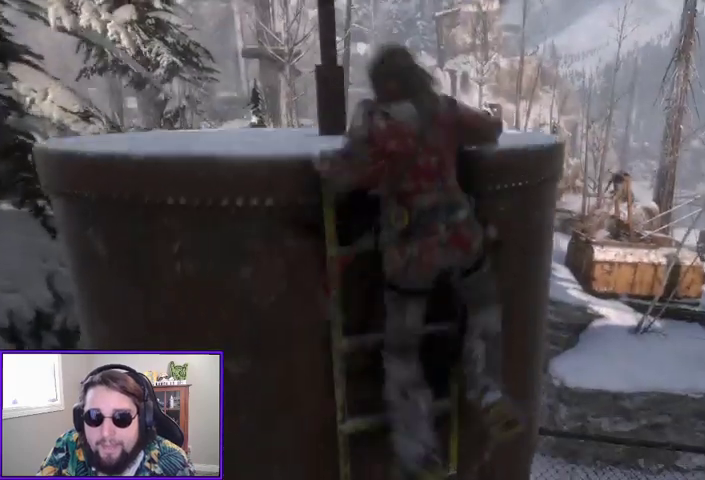
{"dt_ms": 500, "buttons": [], "left_stick": "center", "right_stick": "up-right", "events": [[333, "left_stick", "center"], [333, "right_stick", "right"], [500, "right_stick", "up-right"]]}
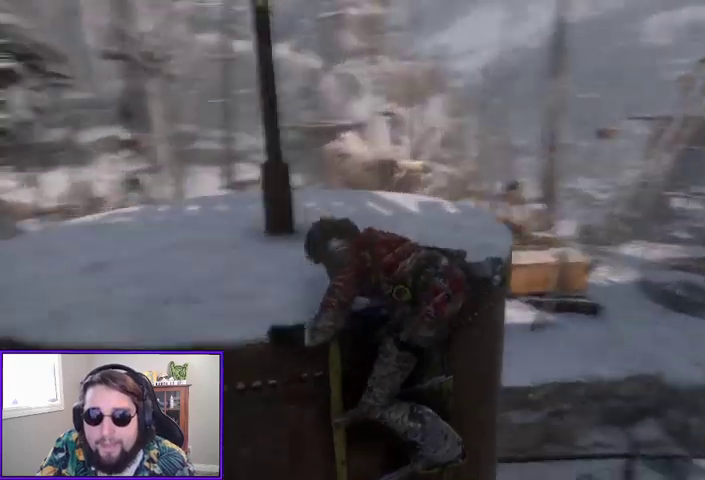
{"dt_ms": 500, "buttons": [], "left_stick": "center", "right_stick": "center", "events": [[167, "left_stick", "left"], [367, "right_stick", "center"], [467, "left_stick", "center"]]}
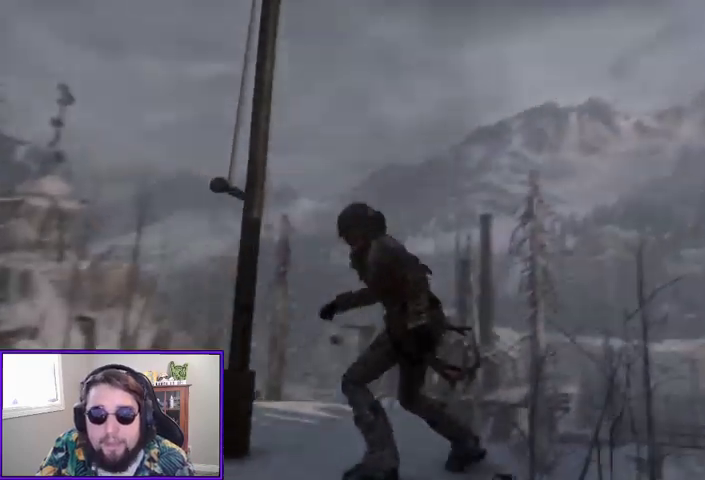
{"dt_ms": 500, "buttons": [], "left_stick": "down-left", "right_stick": "center", "events": [[33, "right_stick", "right"], [333, "left_stick", "left"], [367, "right_stick", "down-right"], [467, "left_stick", "down-left"], [500, "right_stick", "center"]]}
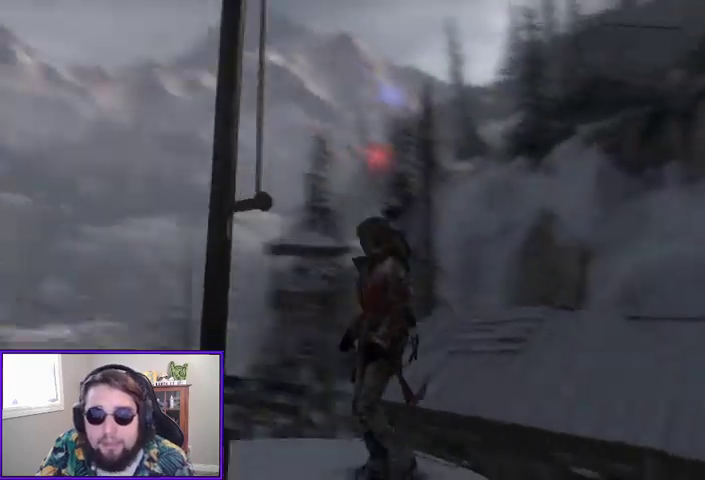
{"dt_ms": 500, "buttons": [], "left_stick": "center", "right_stick": "down", "events": [[67, "left_stick", "down"], [233, "right_stick", "down-right"], [267, "left_stick", "center"], [500, "right_stick", "down"]]}
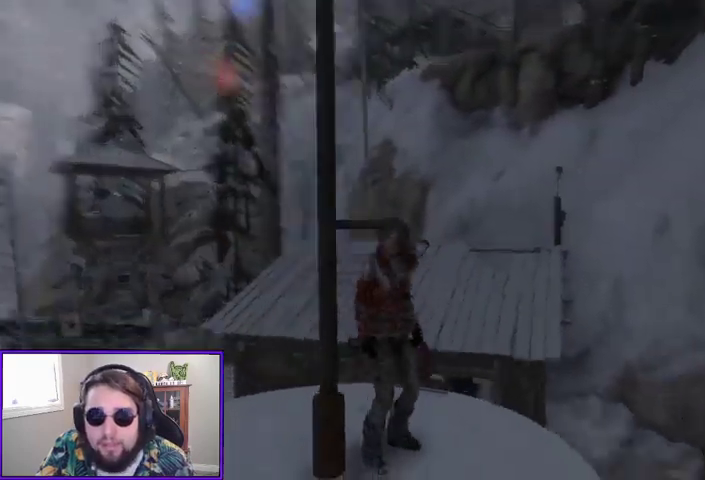
{"dt_ms": 500, "buttons": [], "left_stick": "center", "right_stick": "left", "events": [[133, "right_stick", "center"], [467, "right_stick", "left"]]}
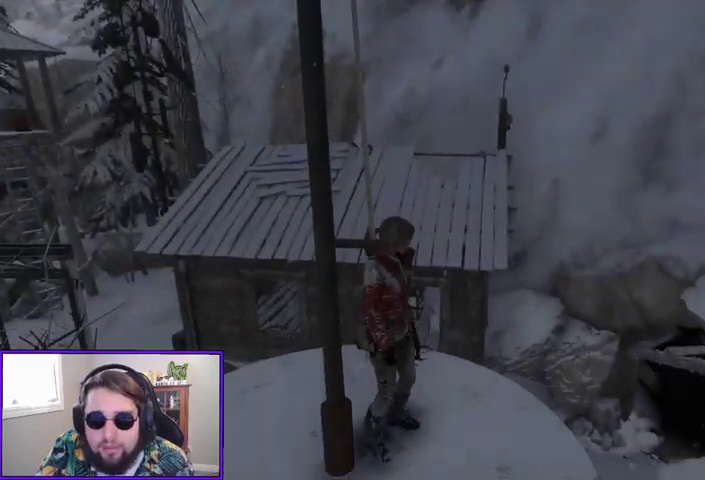
{"dt_ms": 500, "buttons": [], "left_stick": "center", "right_stick": "center", "events": [[100, "left_stick", "up"], [300, "right_stick", "center"], [333, "left_stick", "center"]]}
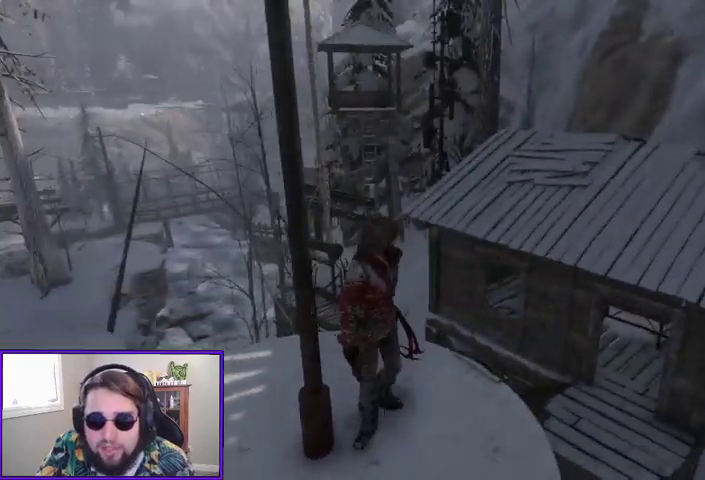
{"dt_ms": 500, "buttons": [], "left_stick": "up-right", "right_stick": "center", "events": [[367, "left_stick", "up-right"]]}
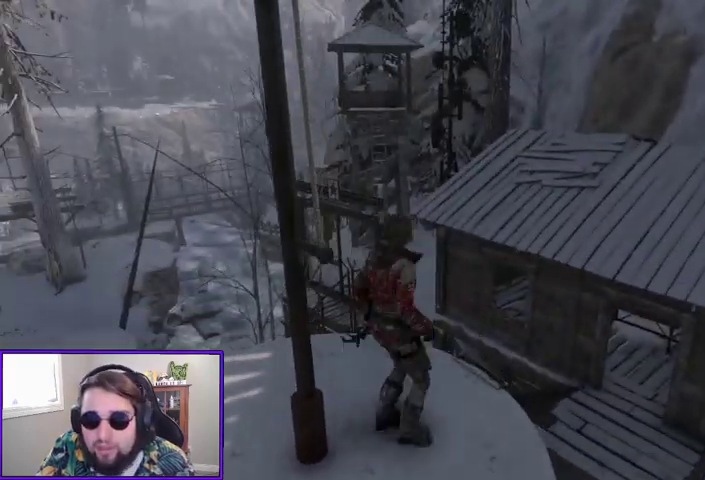
{"dt_ms": 500, "buttons": ["A"], "left_stick": "up-right", "right_stick": "center", "events": [[333, "A", "down"]]}
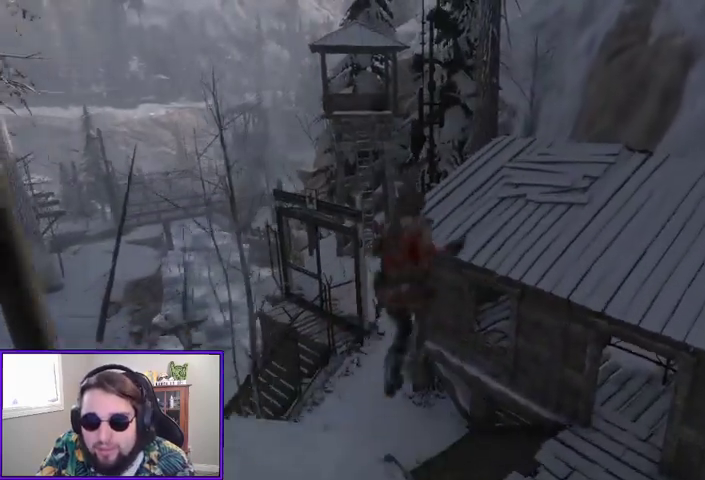
{"dt_ms": 500, "buttons": [], "left_stick": "up-right", "right_stick": "center", "events": [[400, "A", "up"]]}
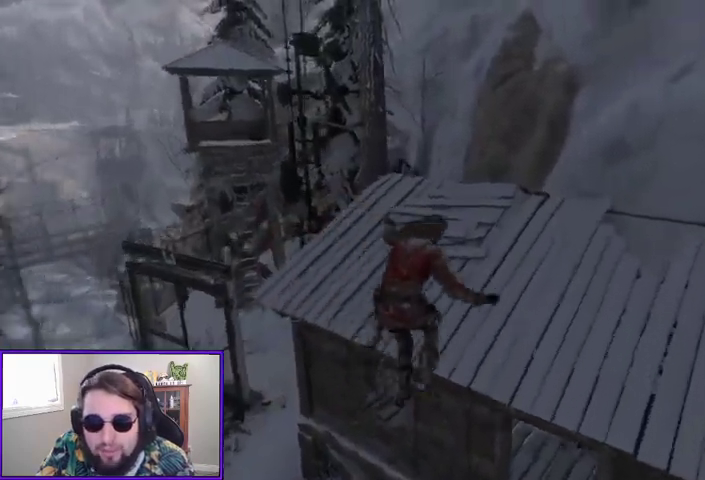
{"dt_ms": 500, "buttons": [], "left_stick": "up", "right_stick": "center", "events": [[200, "left_stick", "center"], [467, "left_stick", "up"]]}
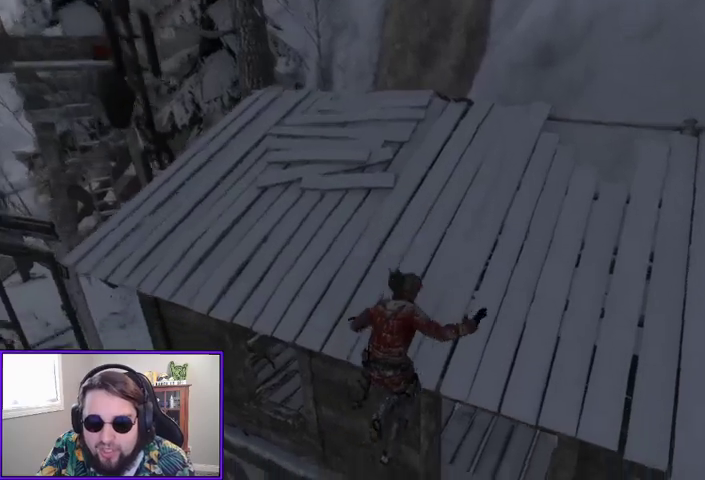
{"dt_ms": 500, "buttons": ["B"], "left_stick": "center", "right_stick": "center", "events": [[33, "left_stick", "up-right"], [200, "right_stick", "up"], [367, "right_stick", "center"], [400, "left_stick", "center"], [500, "B", "down"]]}